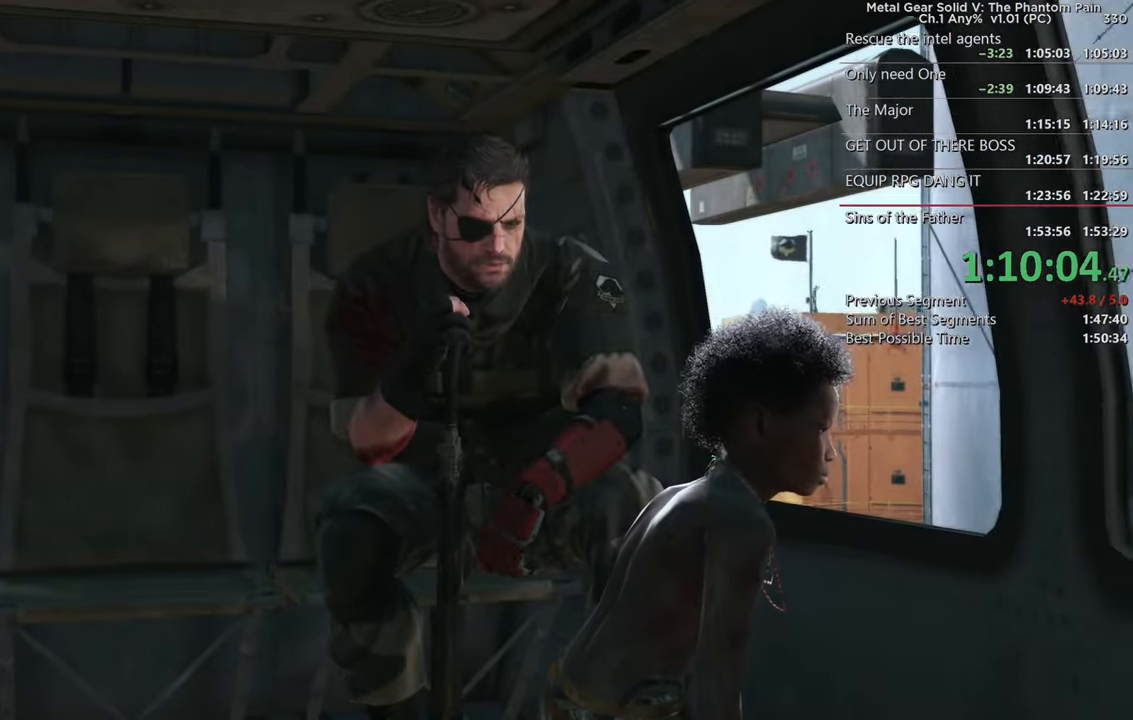
Gameplay with a controller (PlayStation layout); each line is a JSON object with the inputs held at the frame after it. "events" lists button and stick changes between this image and that frame as [ms after this image, input, new state], when the widget could be followed in between. Not read: R3.
{"buttons": [], "left_stick": "center", "right_stick": "center", "events": []}
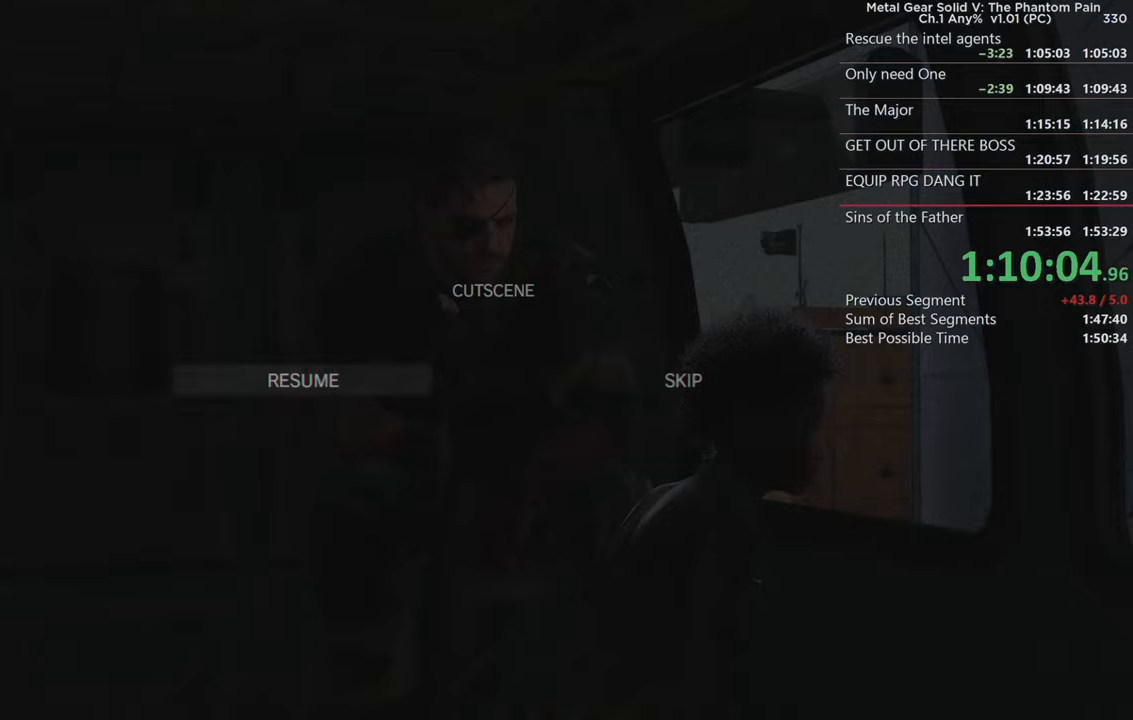
{"buttons": [], "left_stick": "center", "right_stick": "center", "events": [[50, "left_stick", "right"], [200, "left_stick", "center"], [233, "CROSS", "down"], [383, "CROSS", "up"]]}
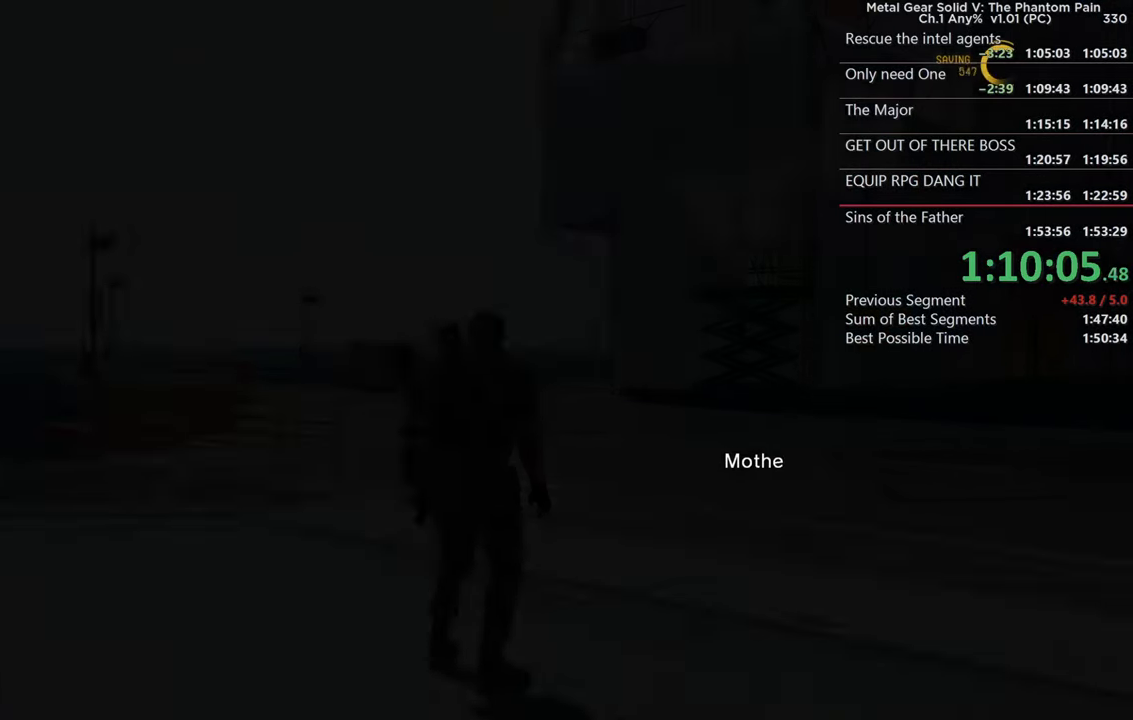
{"buttons": [], "left_stick": "center", "right_stick": "center", "events": []}
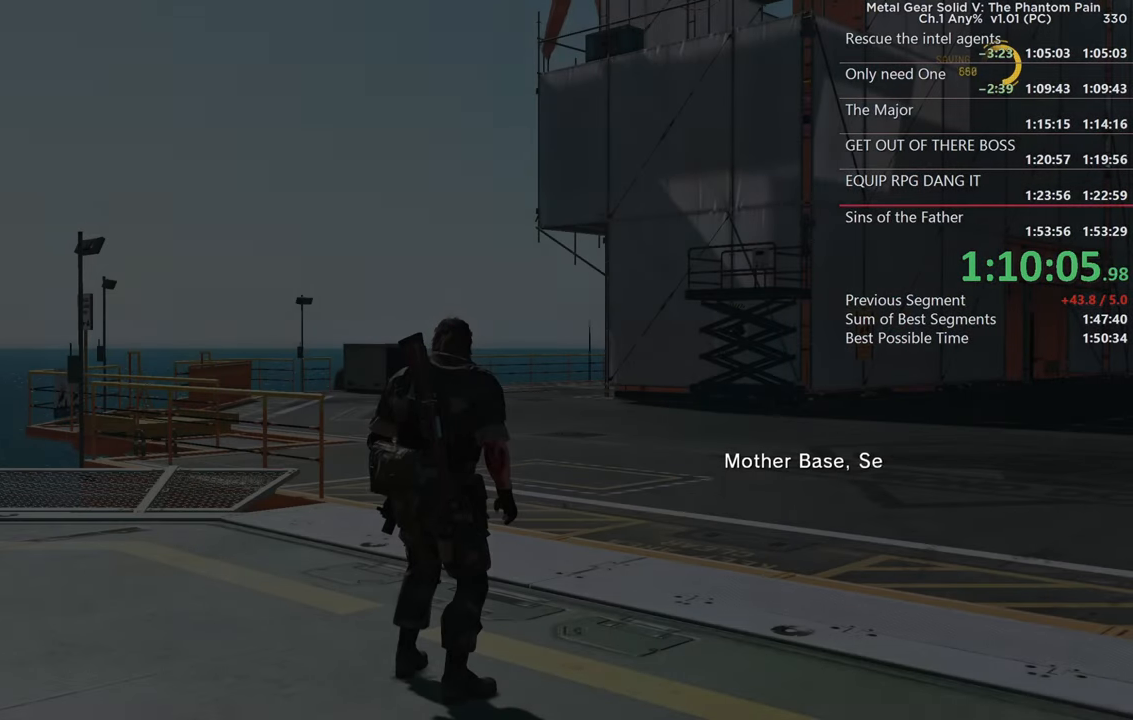
{"buttons": [], "left_stick": "center", "right_stick": "center", "events": []}
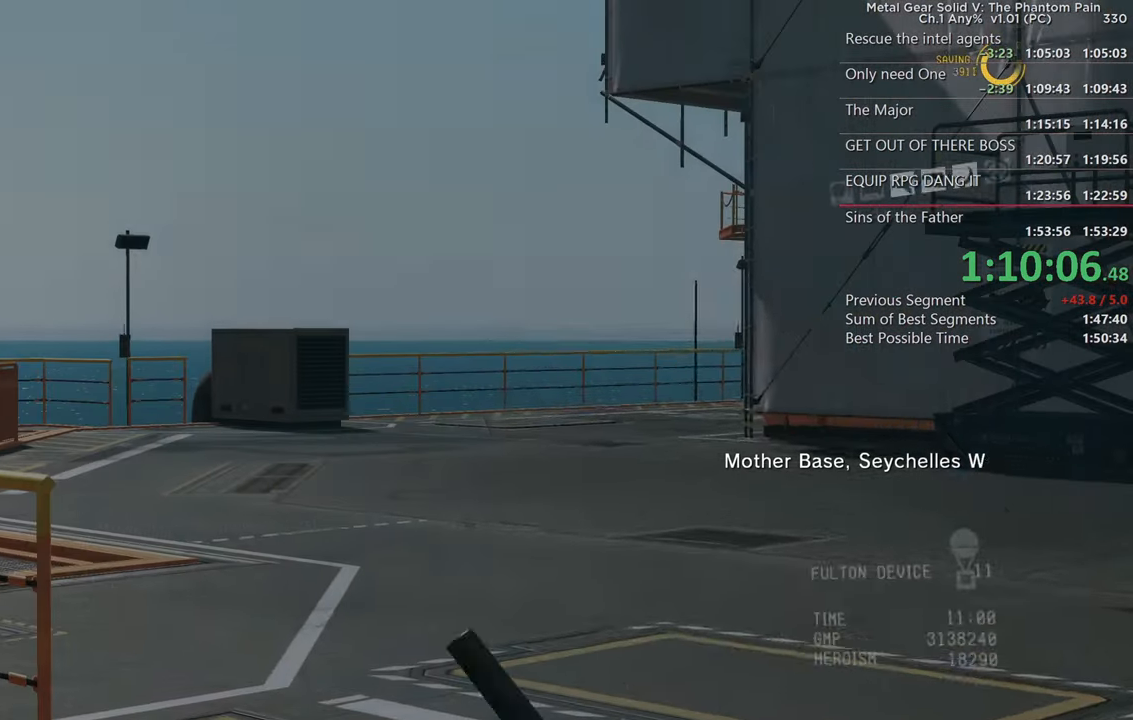
{"buttons": ["DPAD_DOWN"], "left_stick": "center", "right_stick": "center", "events": [[66, "R1", "down"], [200, "R1", "up"], [333, "DPAD_DOWN", "down"], [433, "DPAD_DOWN", "up"], [500, "DPAD_DOWN", "down"]]}
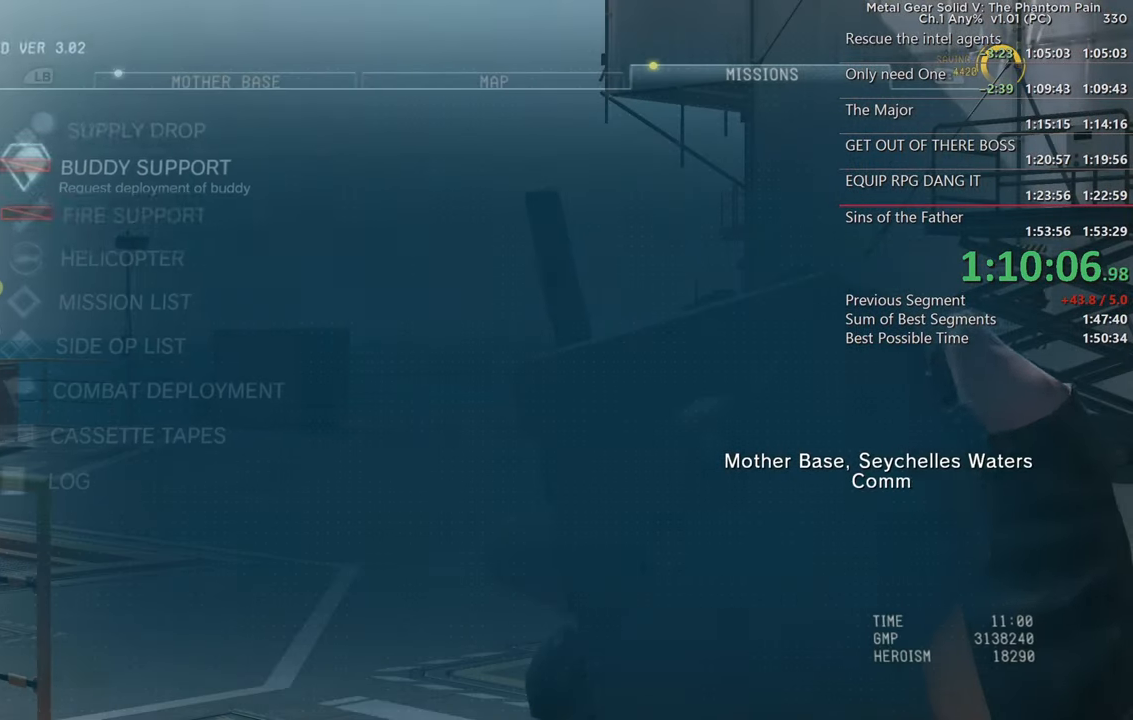
{"buttons": ["CROSS"], "left_stick": "center", "right_stick": "center", "events": [[83, "DPAD_DOWN", "up"], [150, "DPAD_DOWN", "down"], [266, "DPAD_DOWN", "up"], [283, "DPAD_DOWN", "down"], [400, "DPAD_DOWN", "up"], [450, "CROSS", "down"]]}
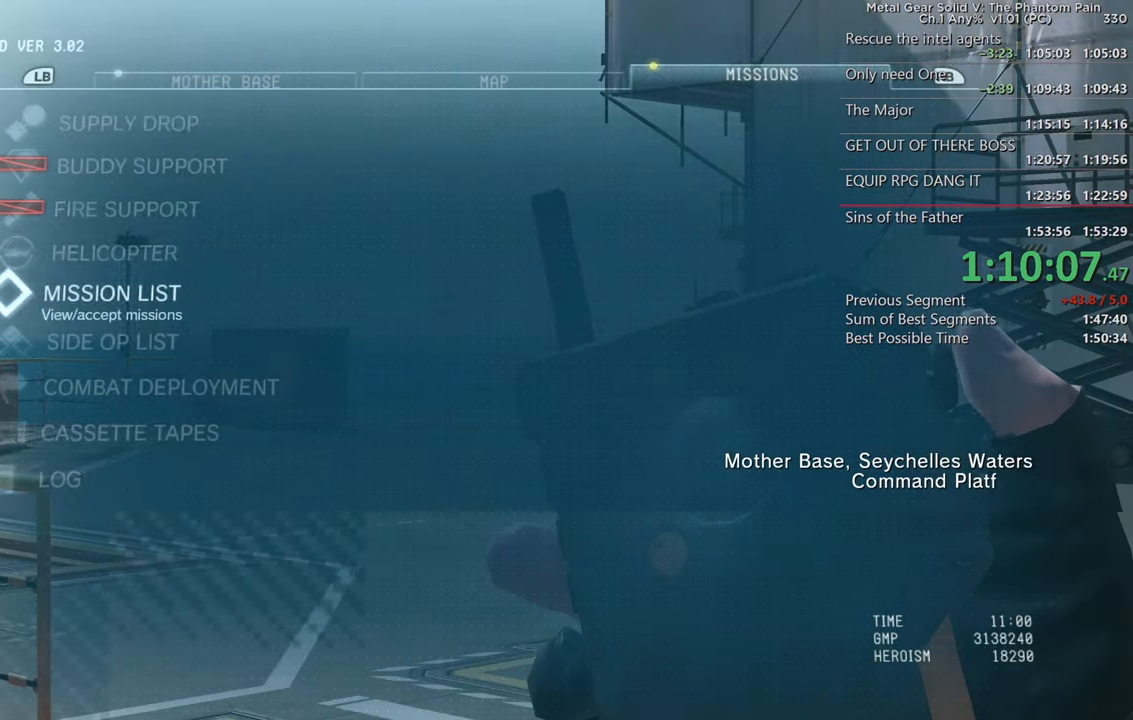
{"buttons": ["L3"], "left_stick": "center", "right_stick": "down"}
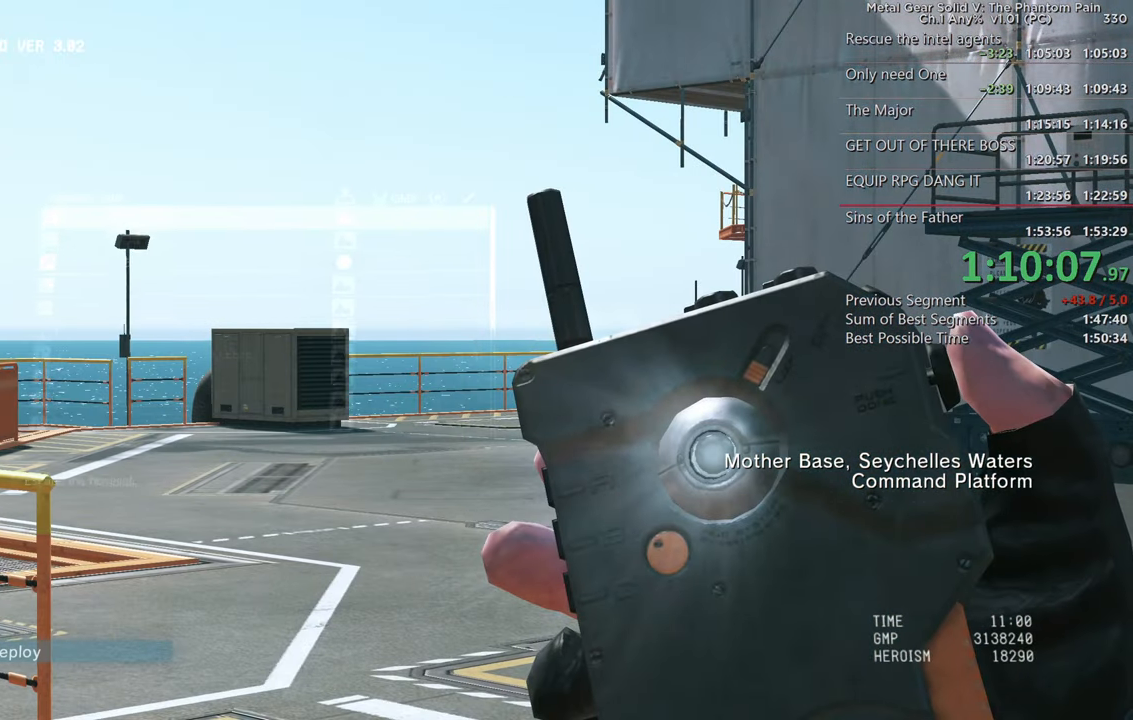
{"buttons": [], "left_stick": "center", "right_stick": "center", "events": [[366, "L3", "up"], [483, "right_stick", "center"]]}
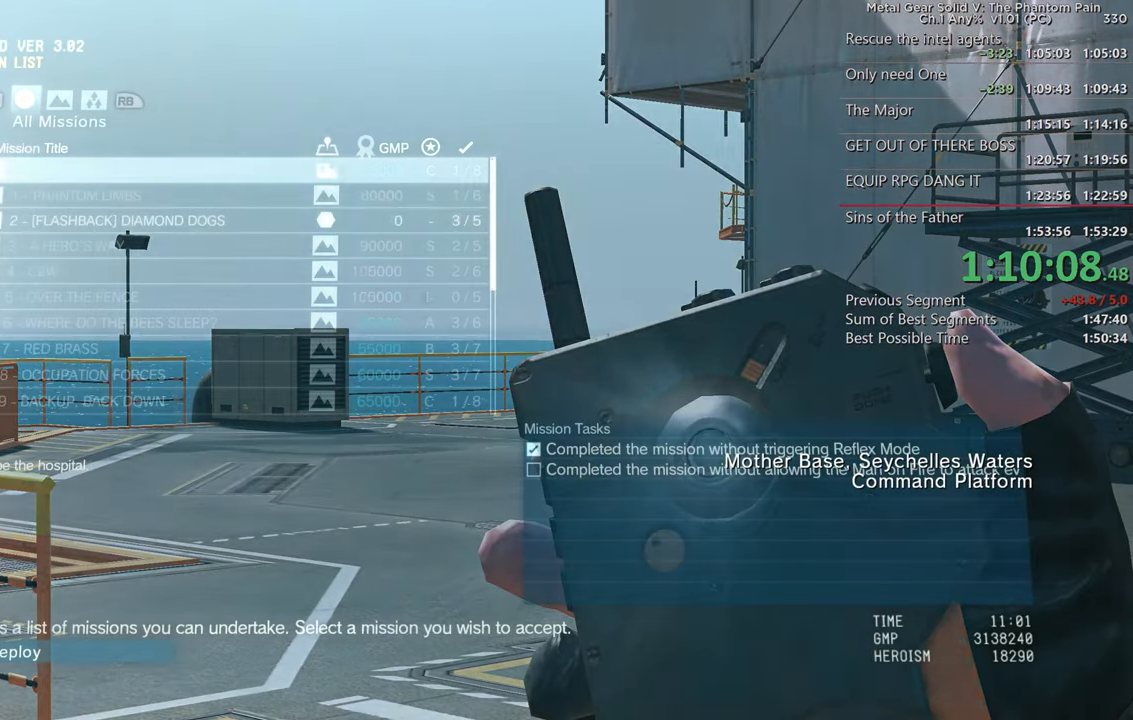
{"buttons": ["DPAD_LEFT"], "left_stick": "center", "right_stick": "center", "events": [[66, "DPAD_RIGHT", "down"], [216, "DPAD_RIGHT", "up"], [466, "DPAD_LEFT", "down"]]}
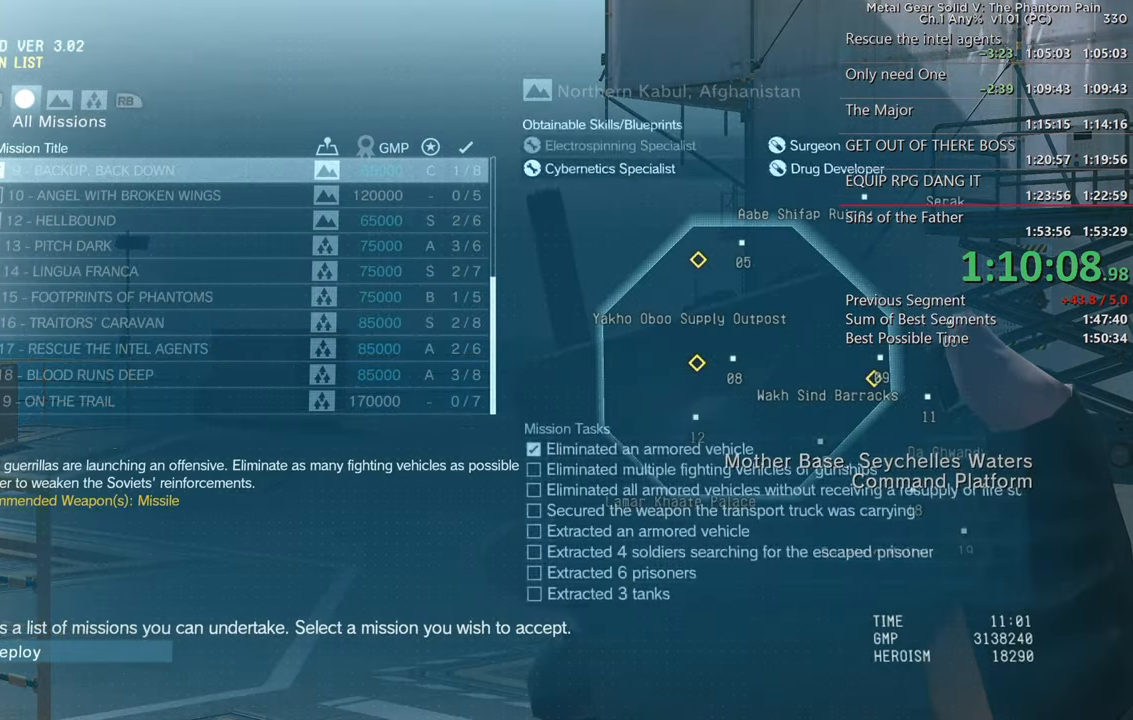
{"buttons": [], "left_stick": "center", "right_stick": "center", "events": [[100, "DPAD_LEFT", "up"], [216, "DPAD_DOWN", "down"], [333, "DPAD_DOWN", "up"], [400, "DPAD_DOWN", "down"], [500, "DPAD_DOWN", "up"]]}
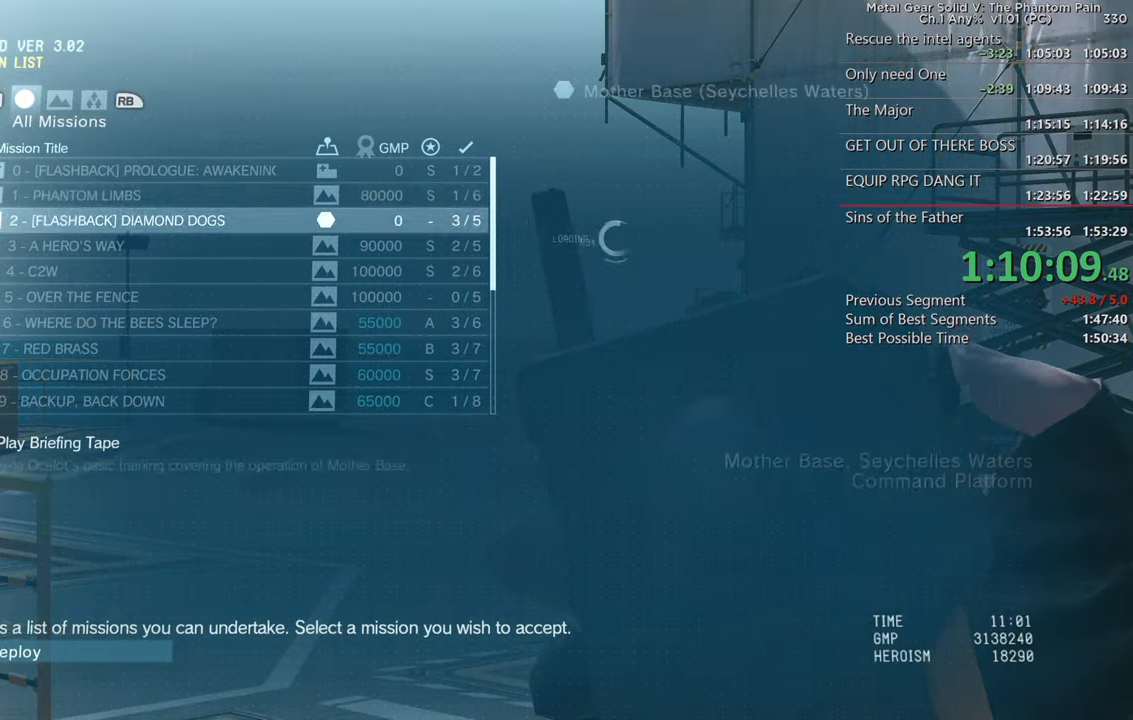
{"buttons": ["CROSS"], "left_stick": "center", "right_stick": "center", "events": [[50, "CROSS", "down"], [166, "CROSS", "up"], [250, "CROSS", "down"], [350, "CROSS", "up"], [400, "CROSS", "down"]]}